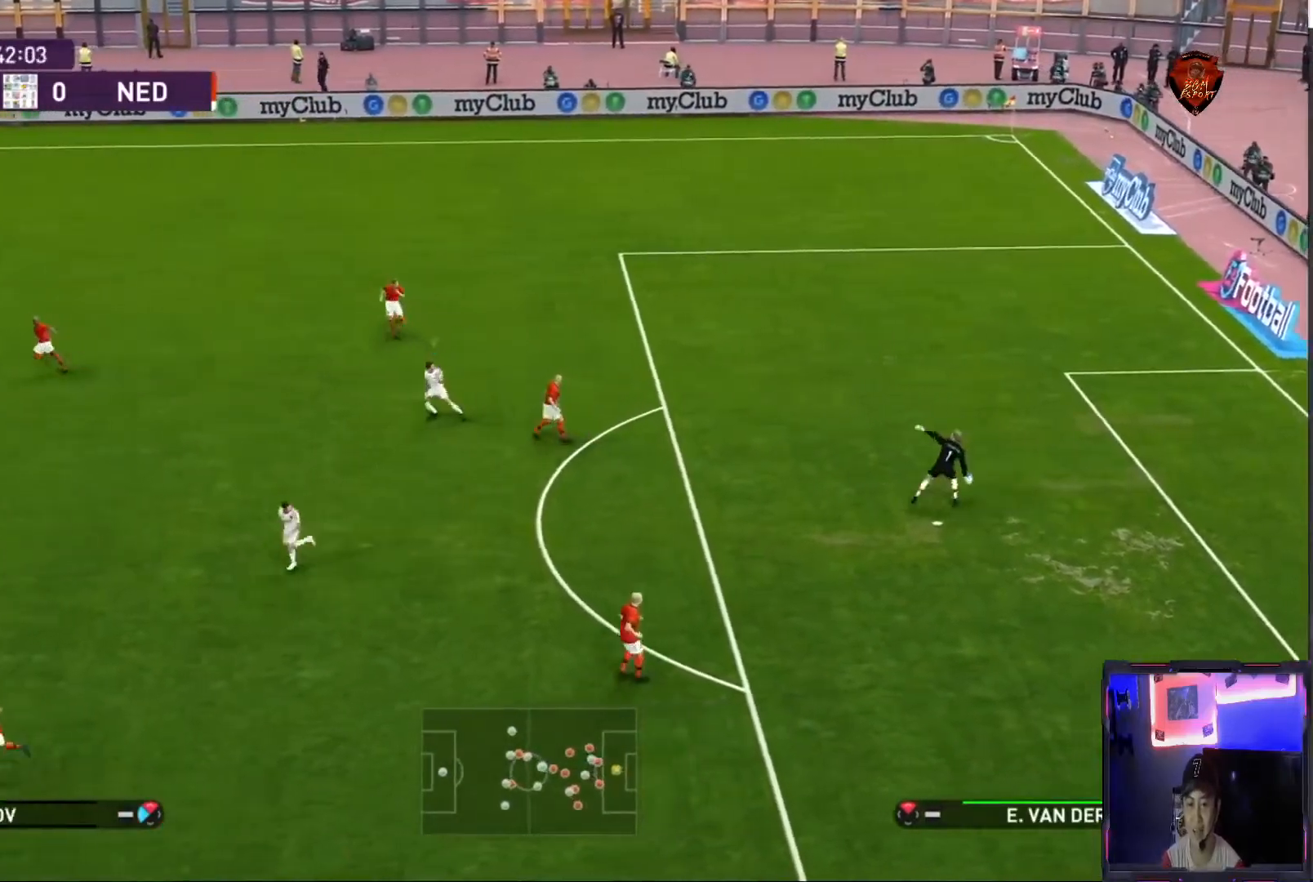
Gameplay with a controller (PlayStation layout); each line is a JSON object with the inputs held at the frame after it. "events" lists button and stick changes between this image and that frame as [ms after this image, input, new state], when the widget could be followed in between. Not read: L3 R3.
{"buttons": ["R1"], "left_stick": "left", "right_stick": "center", "events": [[33, "L1", "down"], [167, "L1", "up"], [233, "R1", "down"]]}
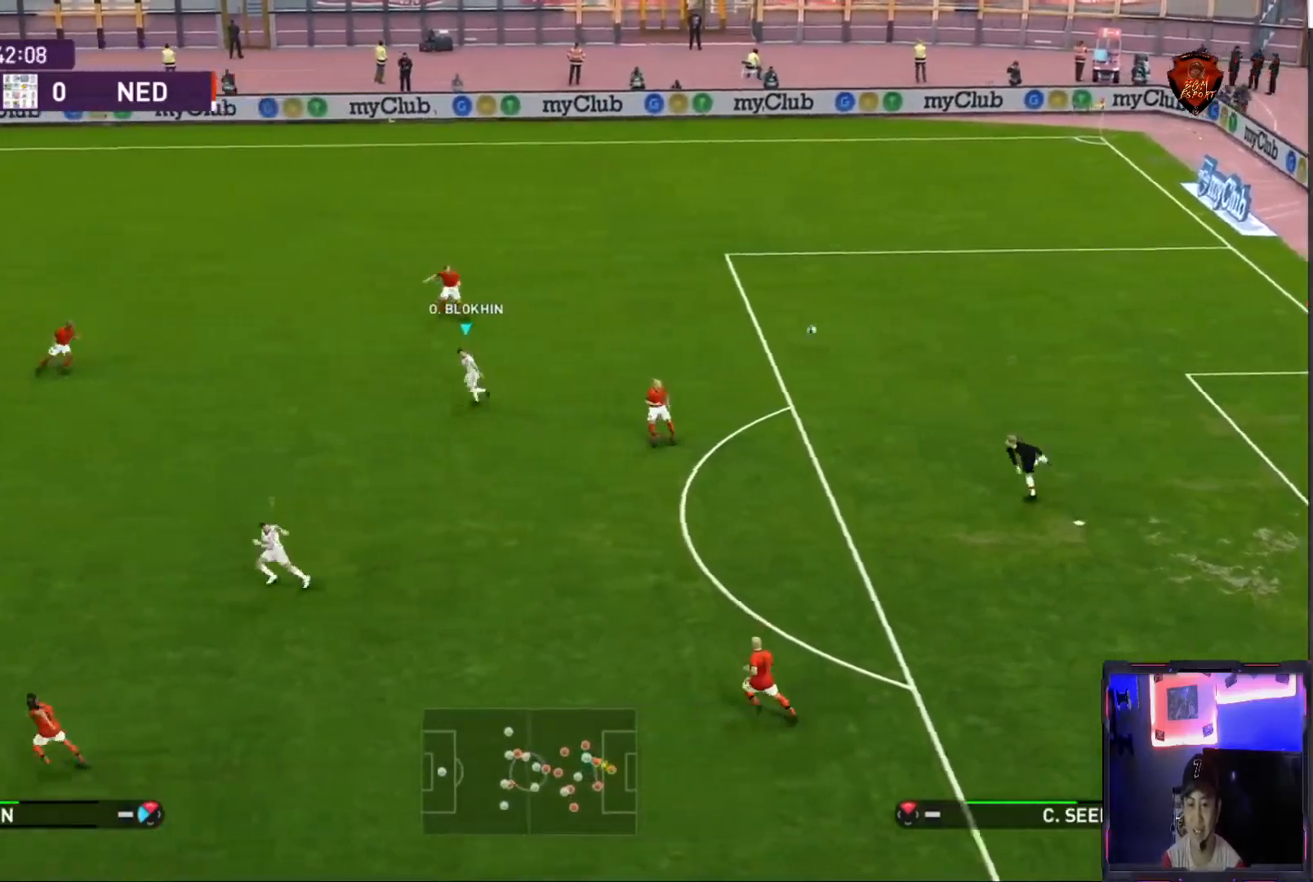
{"buttons": ["R1"], "left_stick": "left", "right_stick": "center", "events": []}
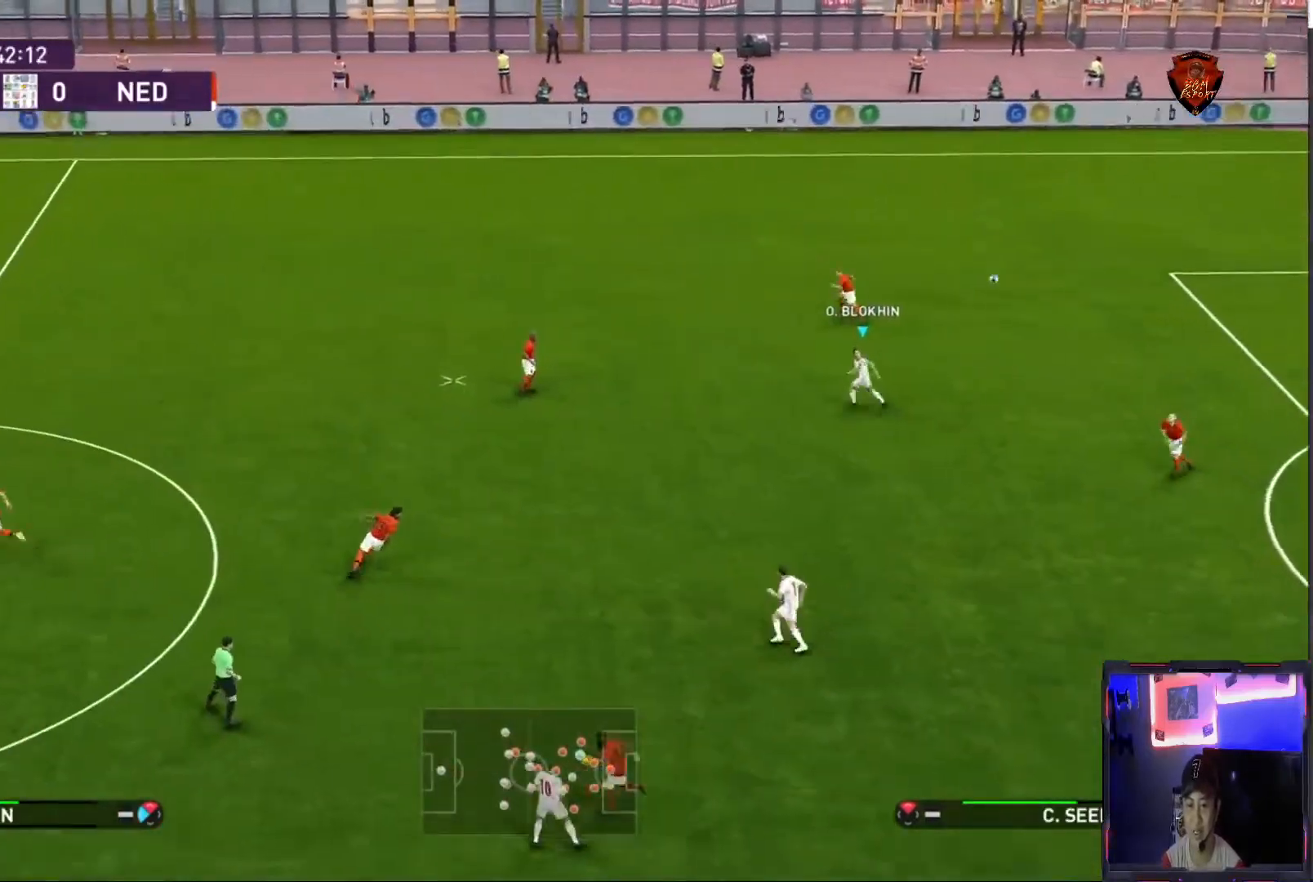
{"buttons": ["R1"], "left_stick": "left", "right_stick": "center", "events": [[100, "CROSS", "down"], [267, "CROSS", "up"]]}
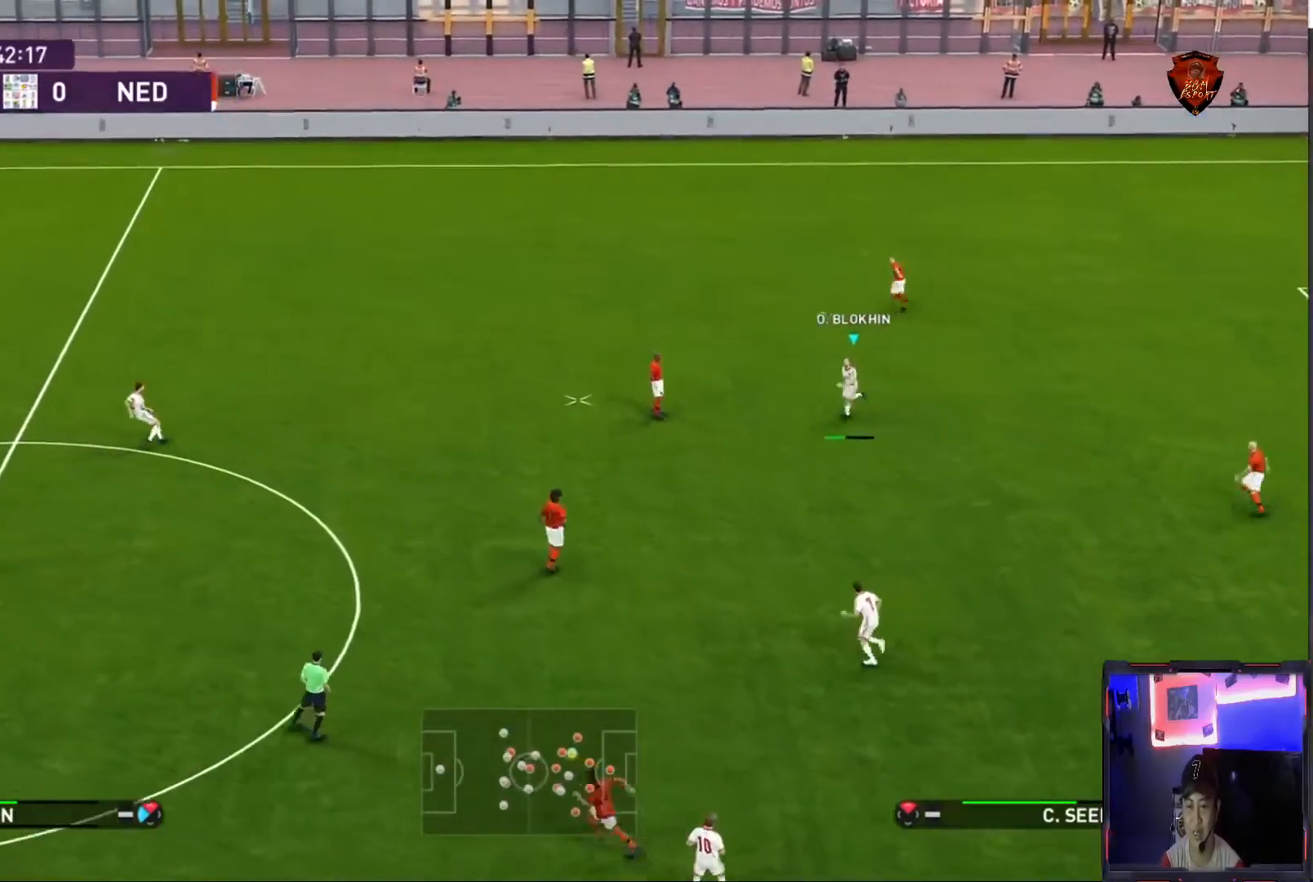
{"buttons": ["CROSS", "SQUARE", "R1"], "left_stick": "center", "right_stick": "center", "events": [[67, "CROSS", "down"], [67, "SQUARE", "down"], [267, "left_stick", "center"]]}
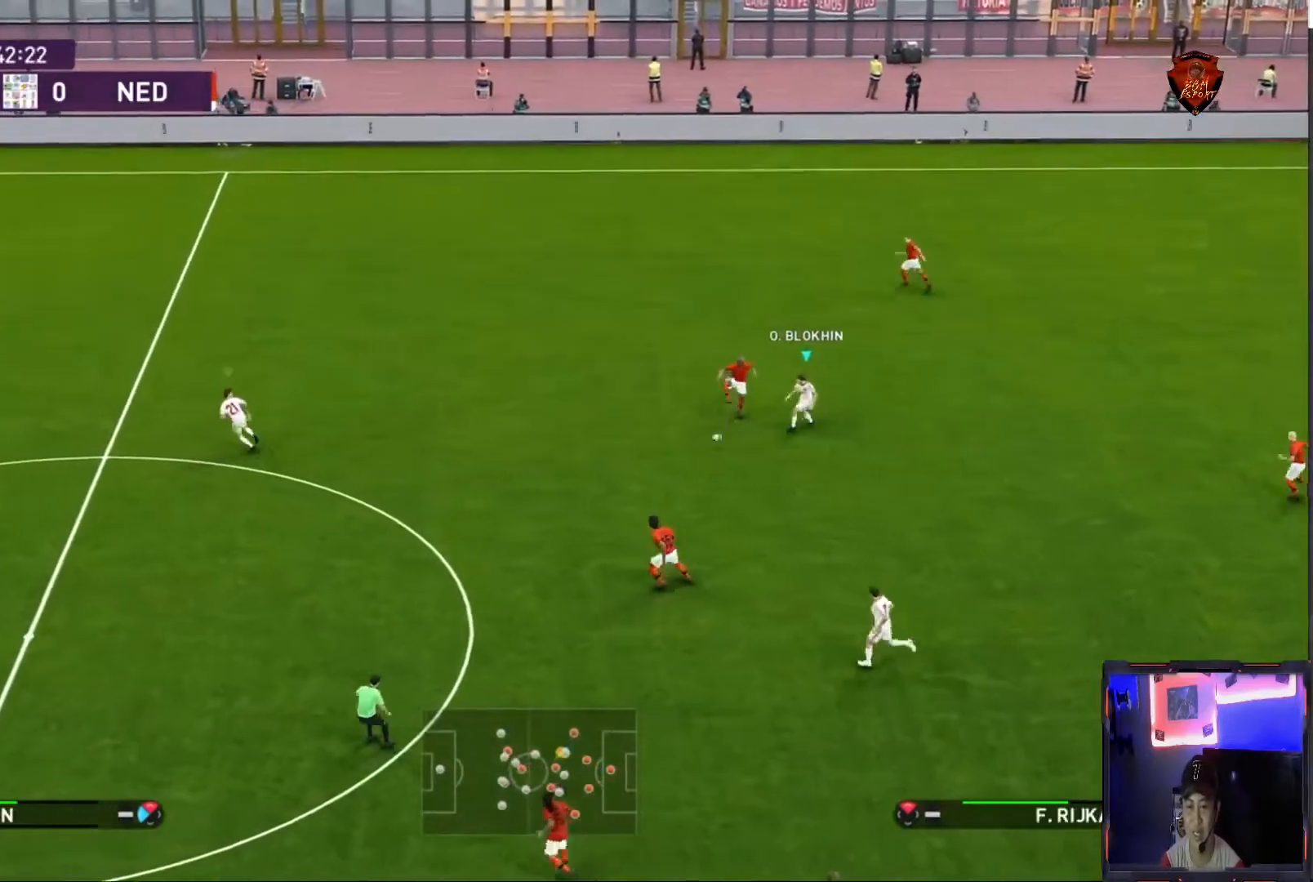
{"buttons": ["CROSS", "SQUARE", "R1"], "left_stick": "up-left", "right_stick": "center", "events": [[400, "left_stick", "up-left"]]}
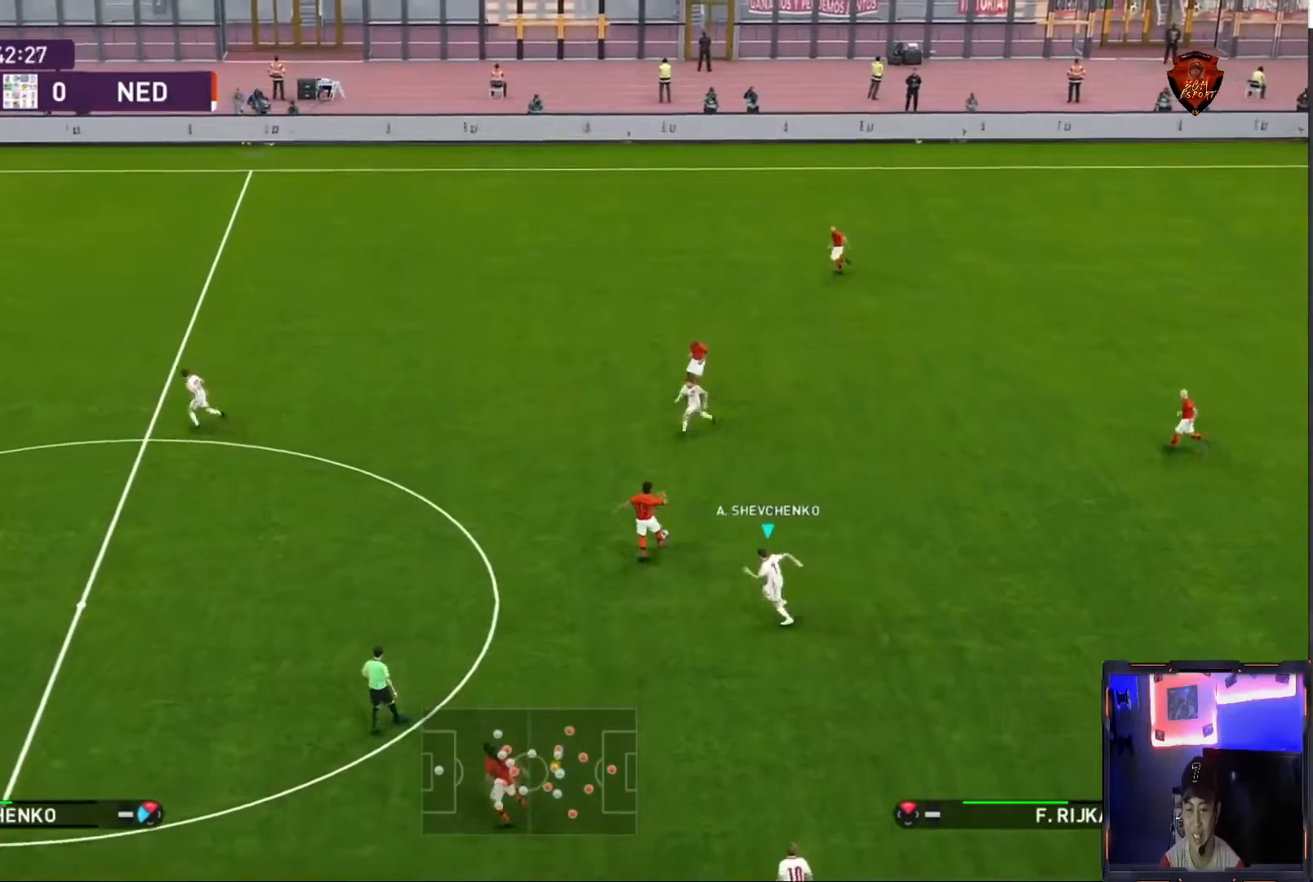
{"buttons": ["CROSS", "SQUARE", "R1"], "left_stick": "center", "right_stick": "center", "events": [[34, "left_stick", "center"]]}
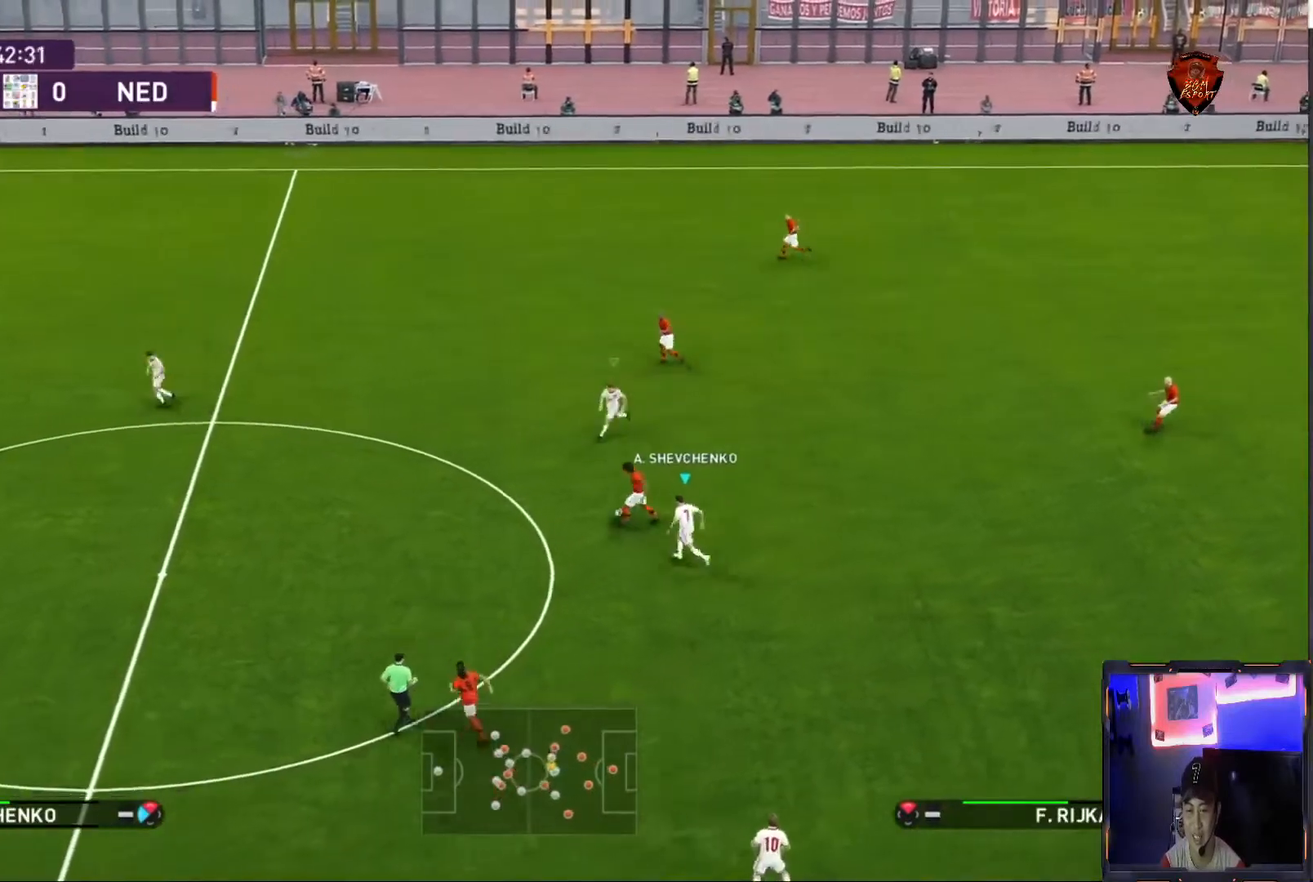
{"buttons": ["CROSS", "SQUARE", "R1"], "left_stick": "center", "right_stick": "center", "events": []}
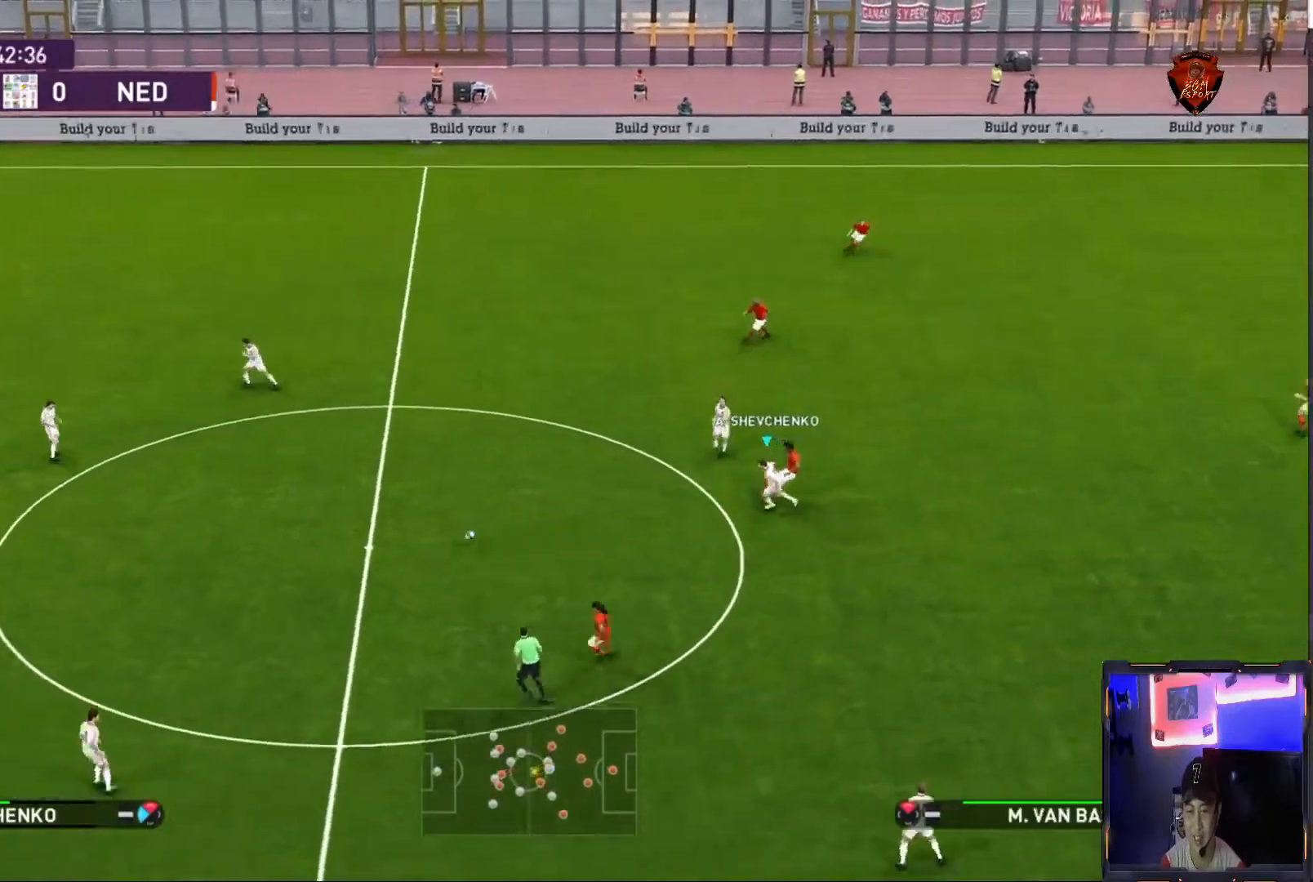
{"buttons": ["CROSS", "SQUARE", "R1"], "left_stick": "right", "right_stick": "center", "events": [[101, "L1", "down"], [267, "L1", "up"], [468, "left_stick", "right"]]}
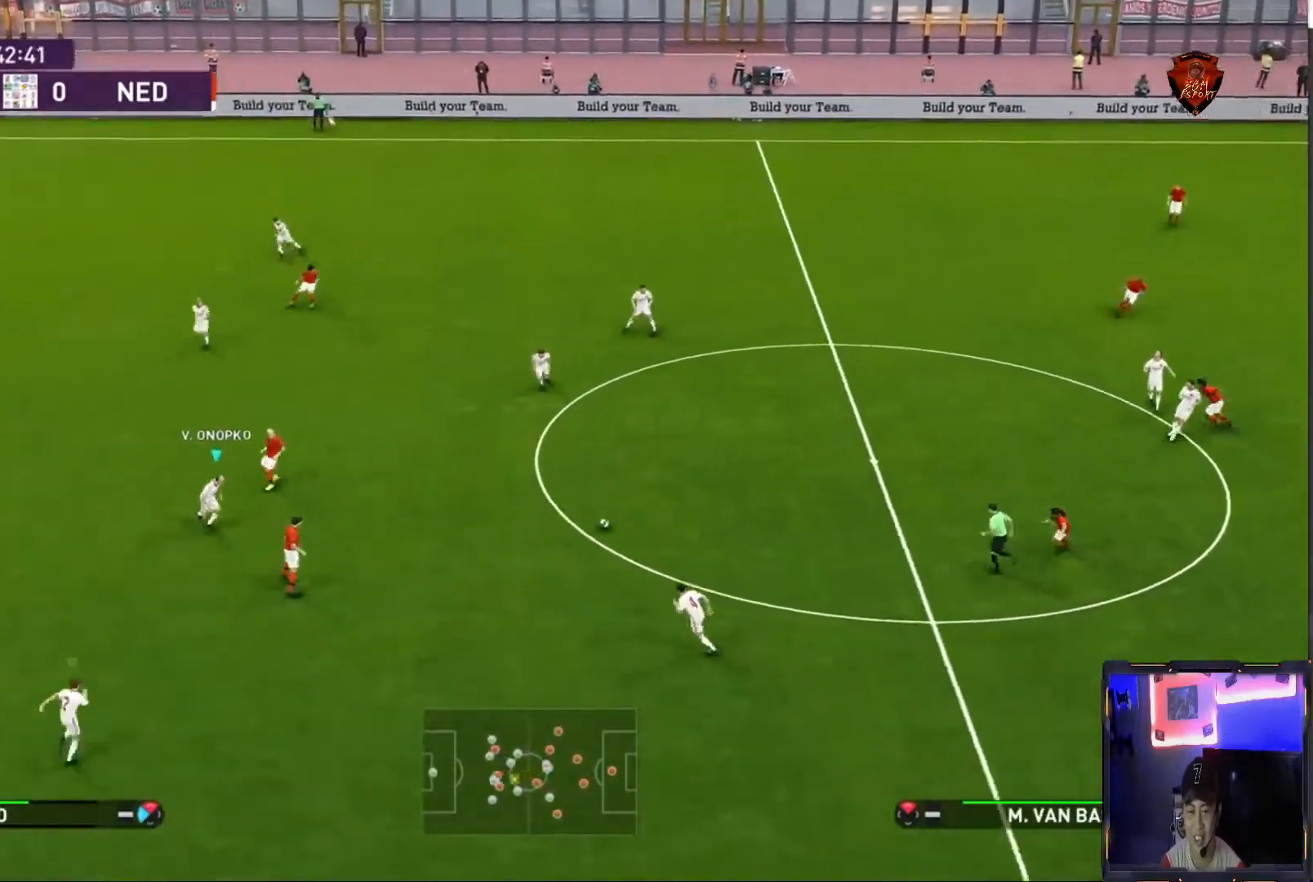
{"buttons": ["CROSS", "SQUARE", "R1"], "left_stick": "center", "right_stick": "center", "events": [[167, "left_stick", "center"]]}
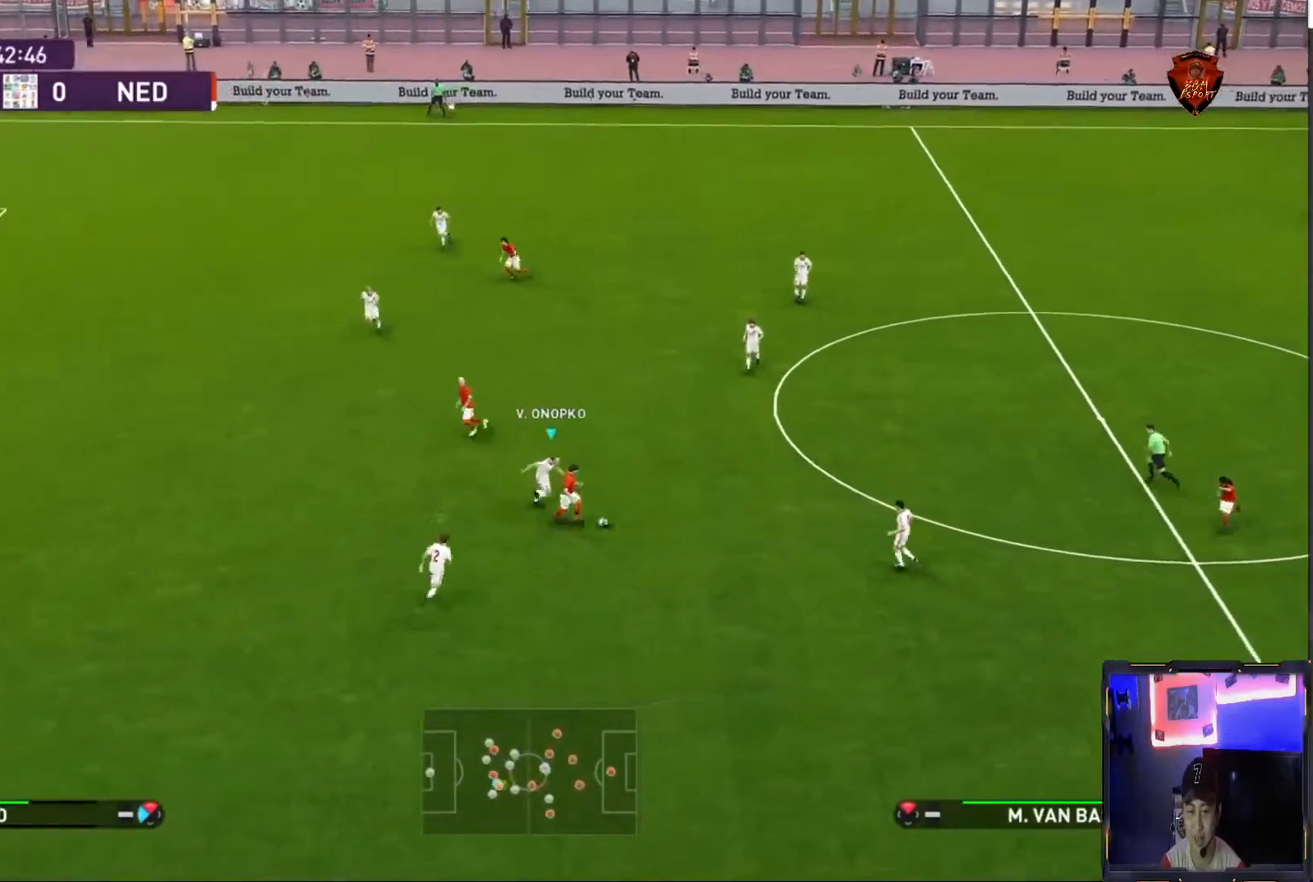
{"buttons": ["CROSS", "SQUARE", "L1", "R1"], "left_stick": "center", "right_stick": "center", "events": [[434, "L1", "down"]]}
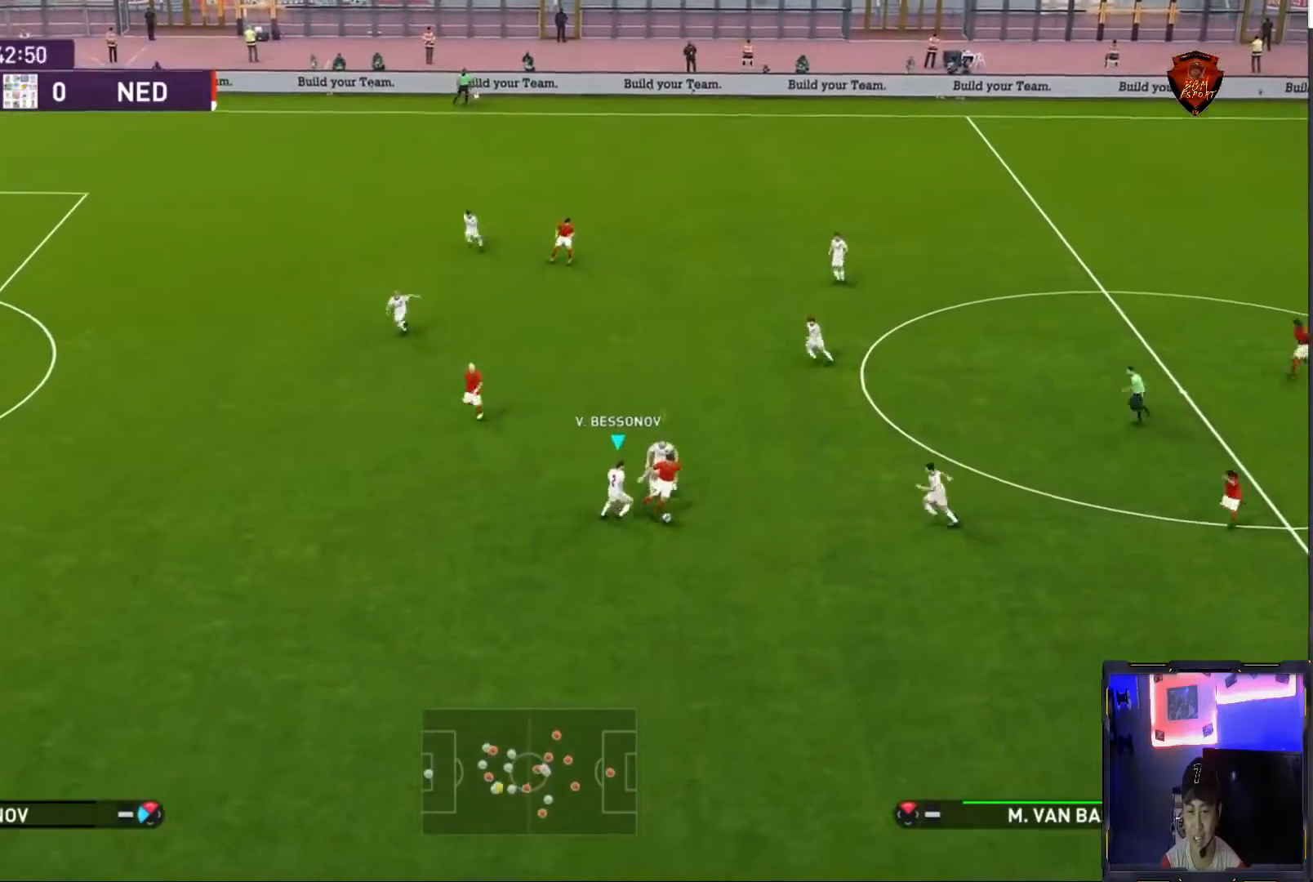
{"buttons": ["CROSS", "SQUARE", "R1"], "left_stick": "center", "right_stick": "center", "events": [[100, "L1", "up"]]}
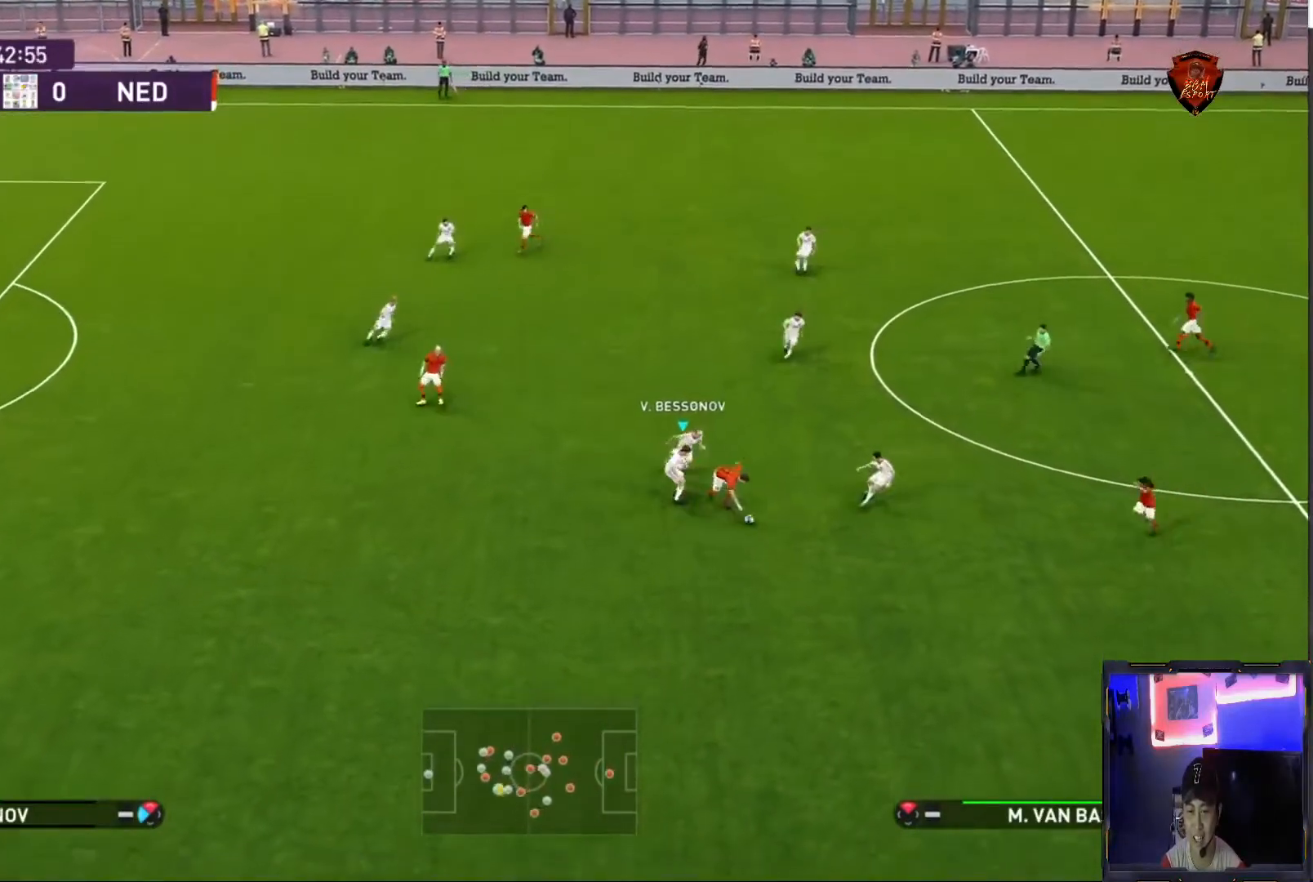
{"buttons": ["CROSS", "SQUARE", "R1"], "left_stick": "center", "right_stick": "center", "events": []}
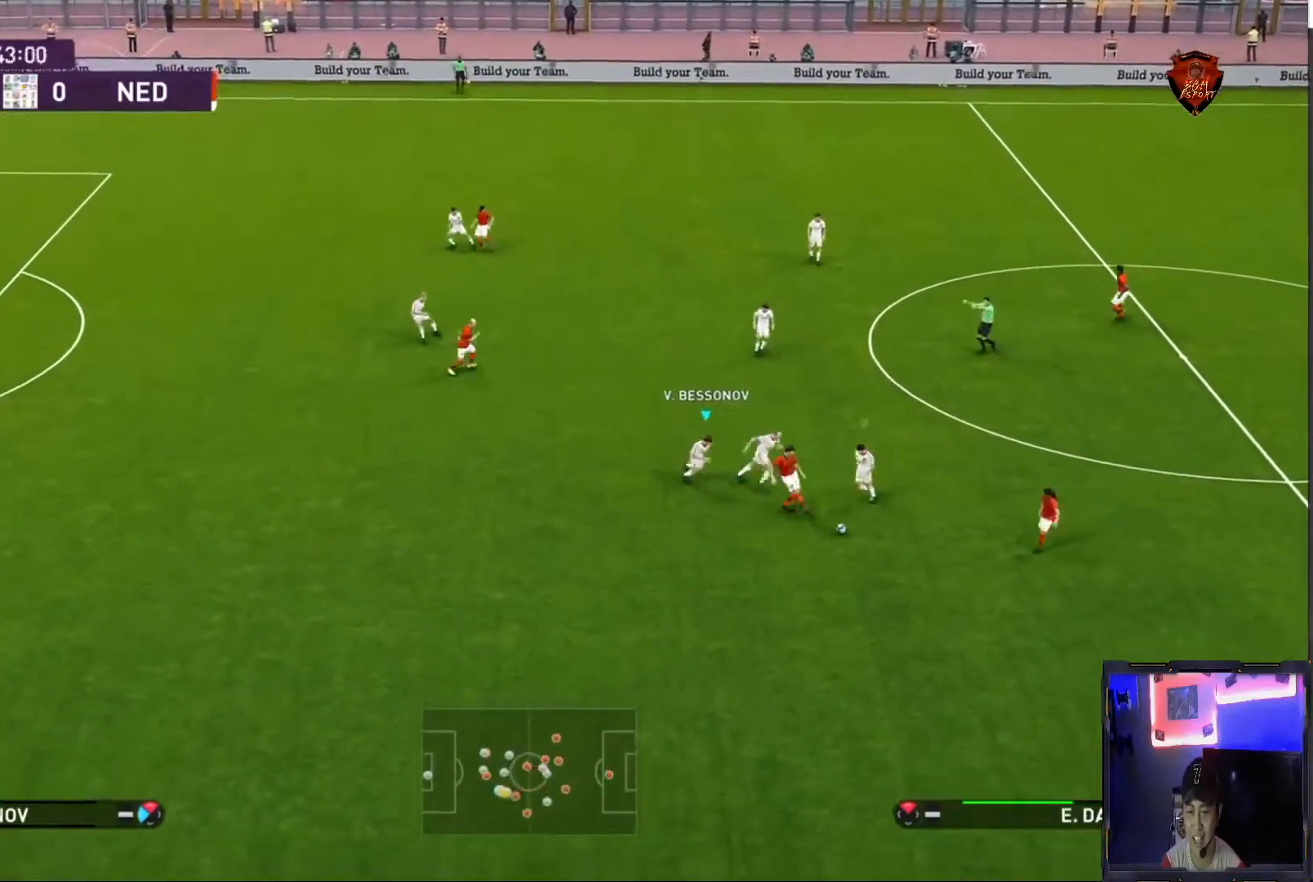
{"buttons": ["CROSS", "SQUARE", "L1", "R1"], "left_stick": "down-left", "right_stick": "center", "events": [[334, "L1", "down"], [367, "left_stick", "down-left"]]}
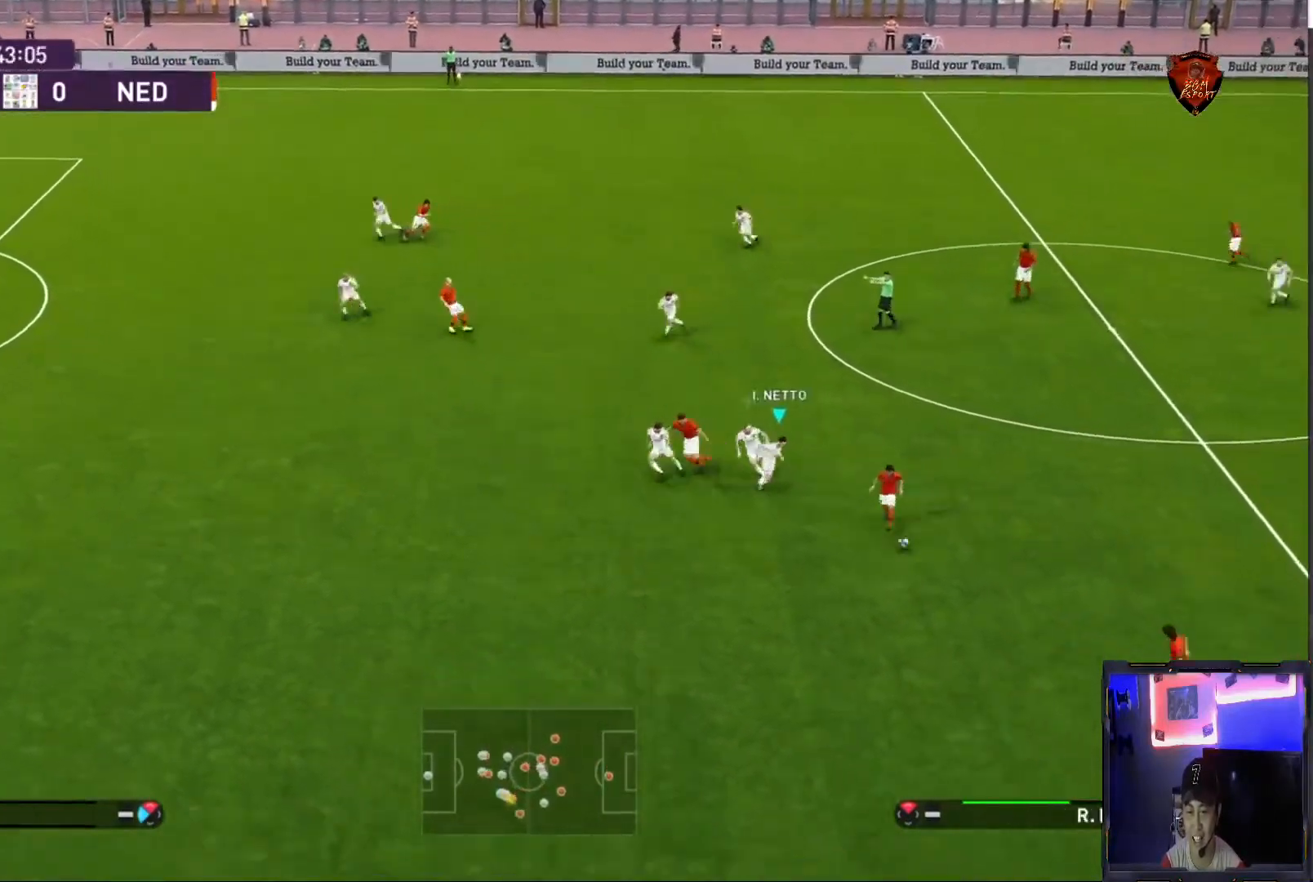
{"buttons": ["CROSS", "SQUARE", "R1"], "left_stick": "down-left", "right_stick": "center", "events": [[34, "L1", "up"], [234, "left_stick", "center"], [434, "left_stick", "down-left"]]}
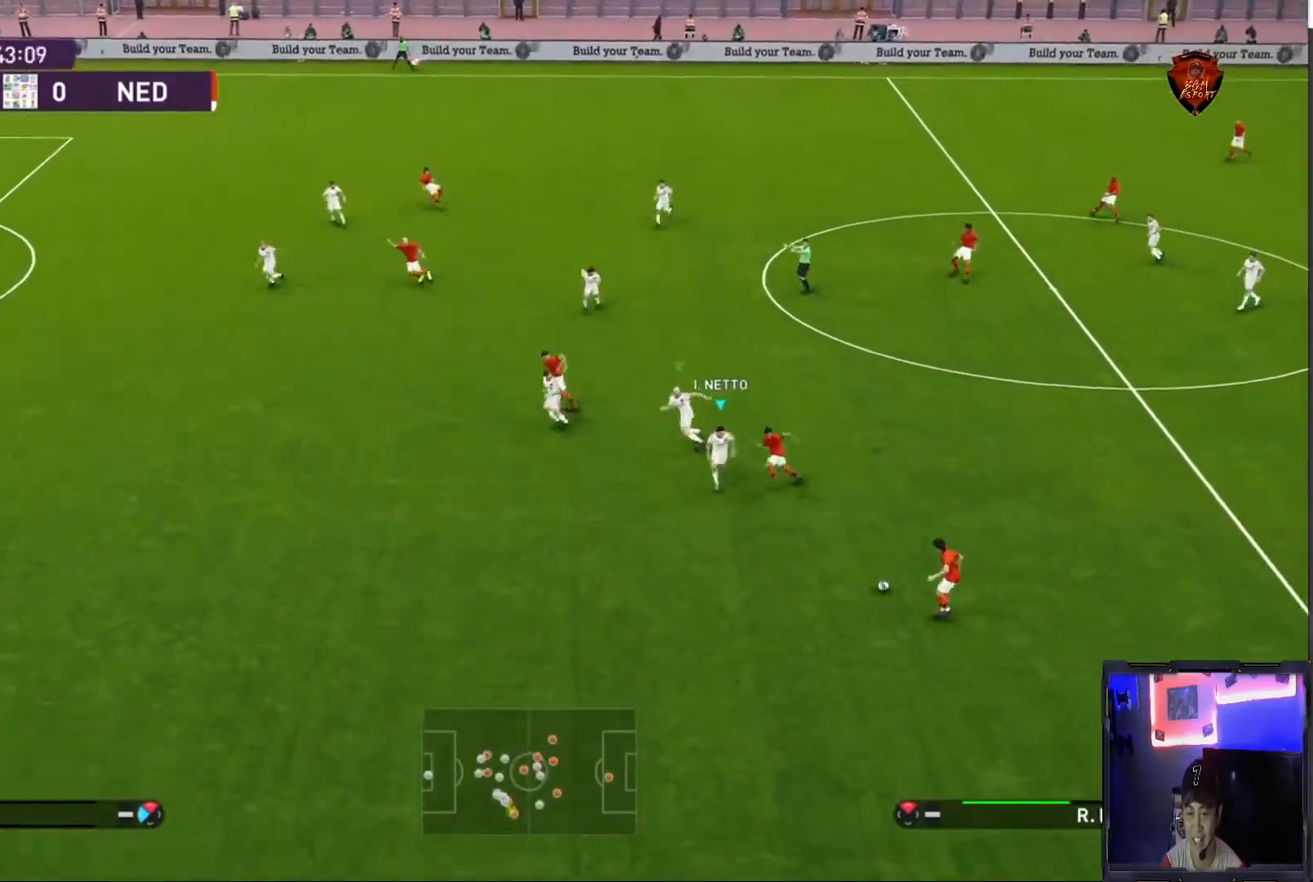
{"buttons": ["R1"], "left_stick": "down-left", "right_stick": "center", "events": [[133, "CROSS", "up"], [133, "SQUARE", "up"]]}
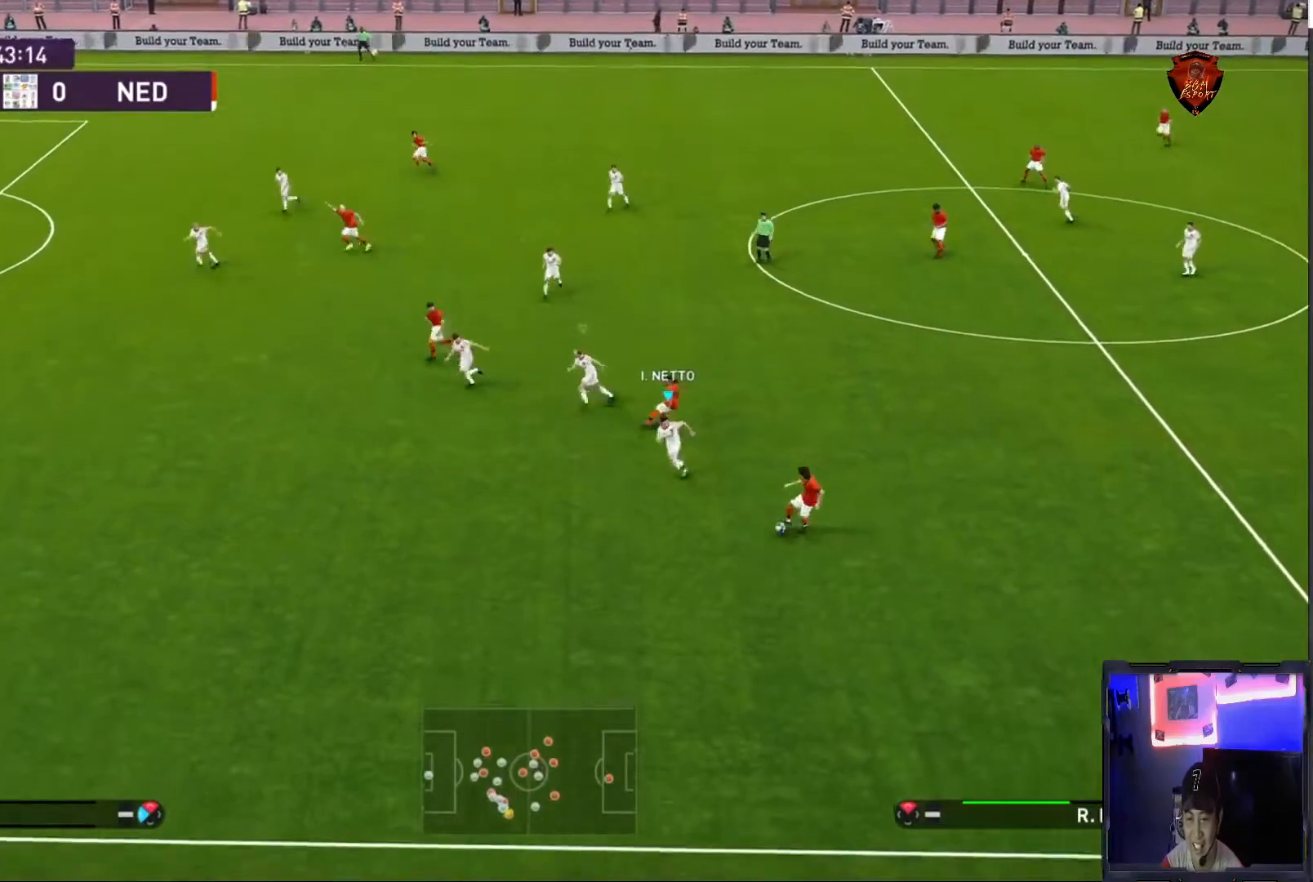
{"buttons": ["CROSS", "SQUARE", "R1"], "left_stick": "center", "right_stick": "center", "events": [[67, "CROSS", "down"], [67, "SQUARE", "down"], [167, "left_stick", "center"]]}
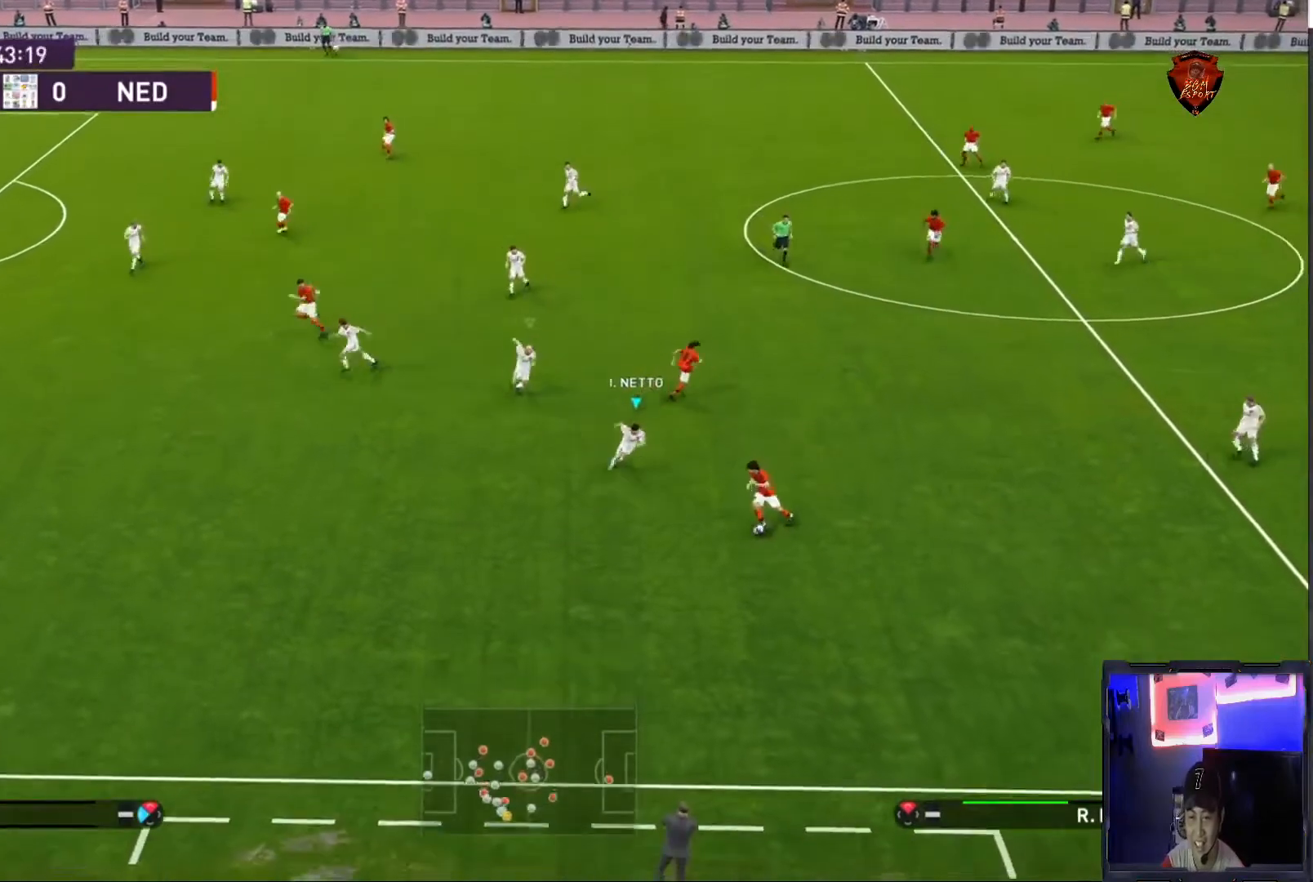
{"buttons": ["CROSS", "SQUARE", "R1"], "left_stick": "center", "right_stick": "center", "events": []}
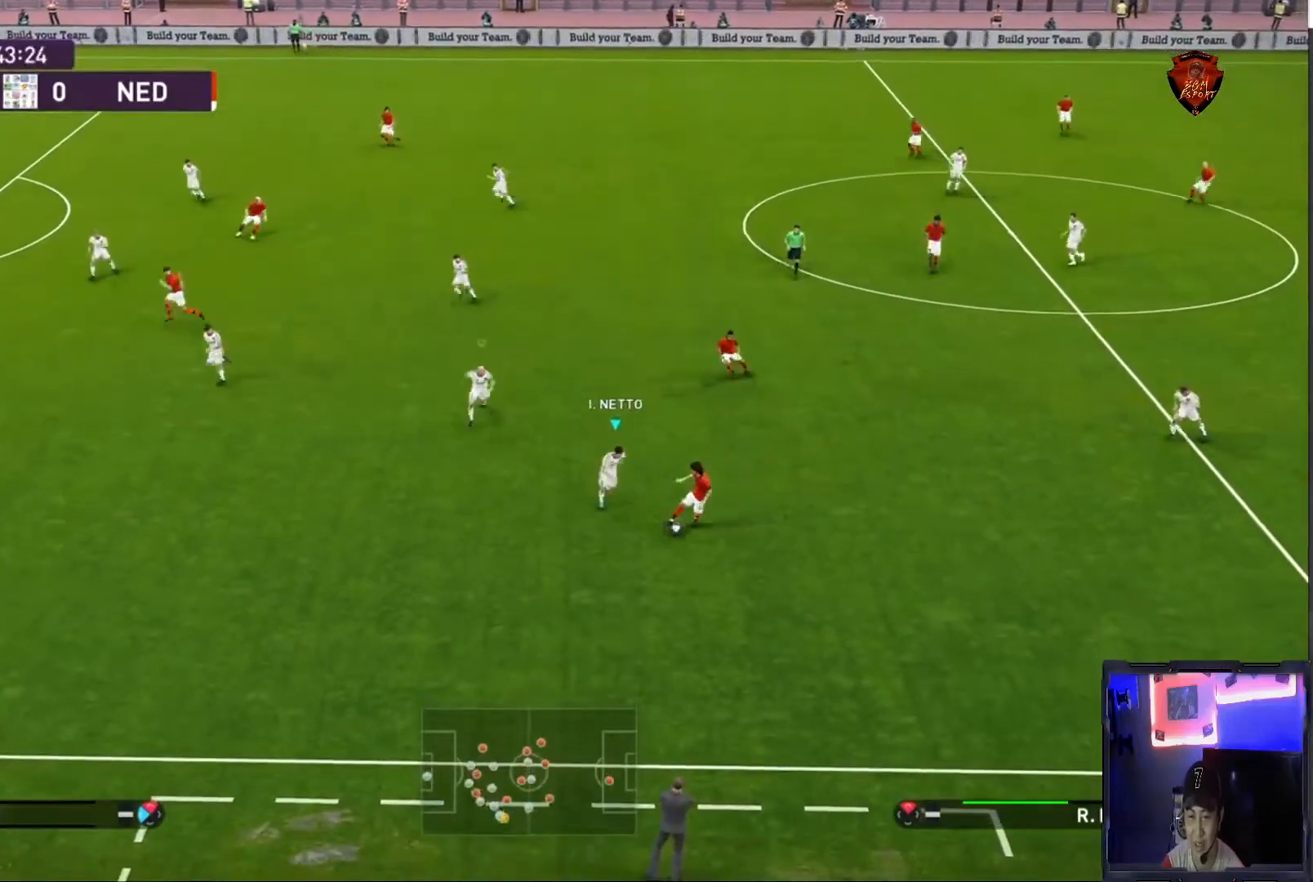
{"buttons": ["CROSS", "SQUARE", "R1"], "left_stick": "center", "right_stick": "center", "events": []}
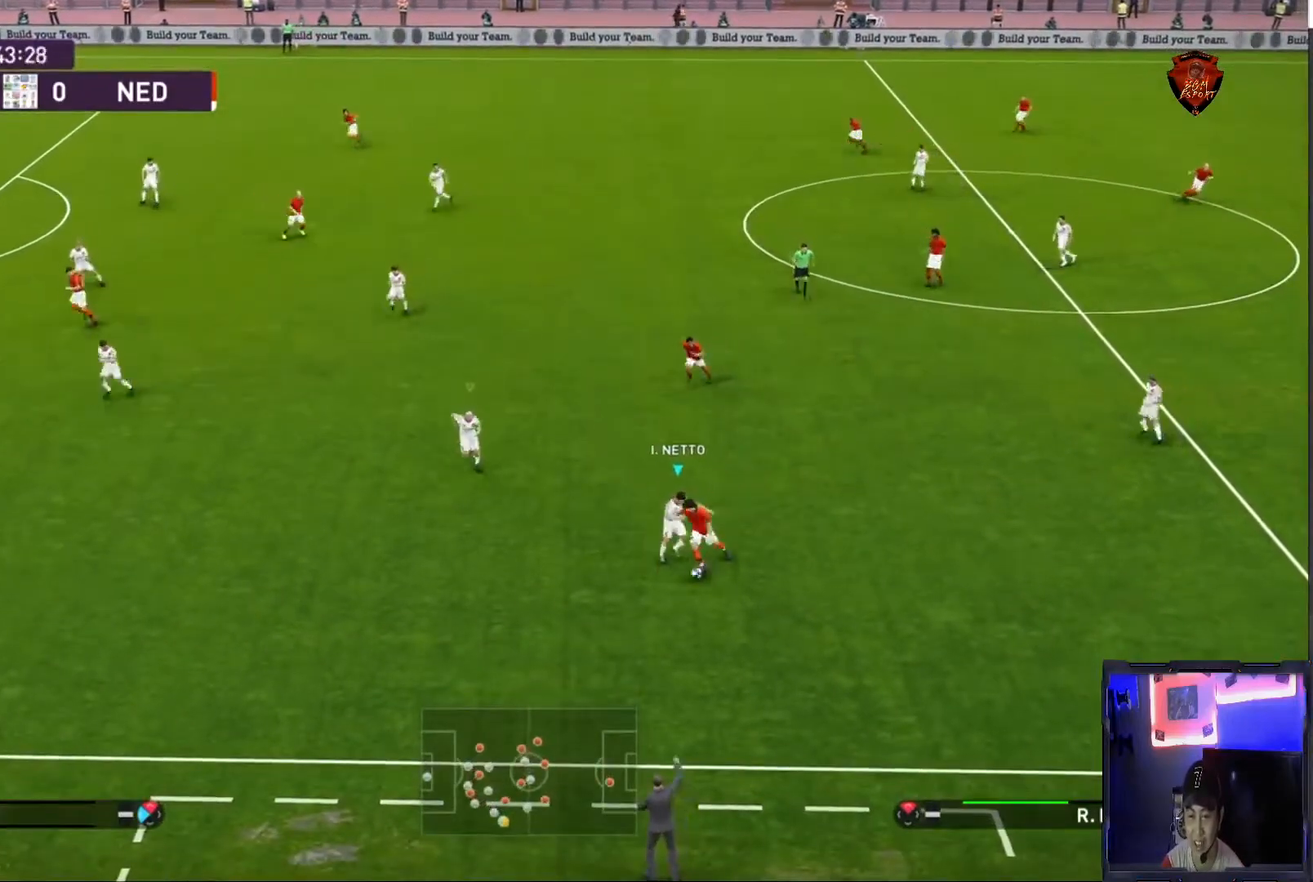
{"buttons": ["CROSS", "SQUARE", "R1"], "left_stick": "center", "right_stick": "center", "events": []}
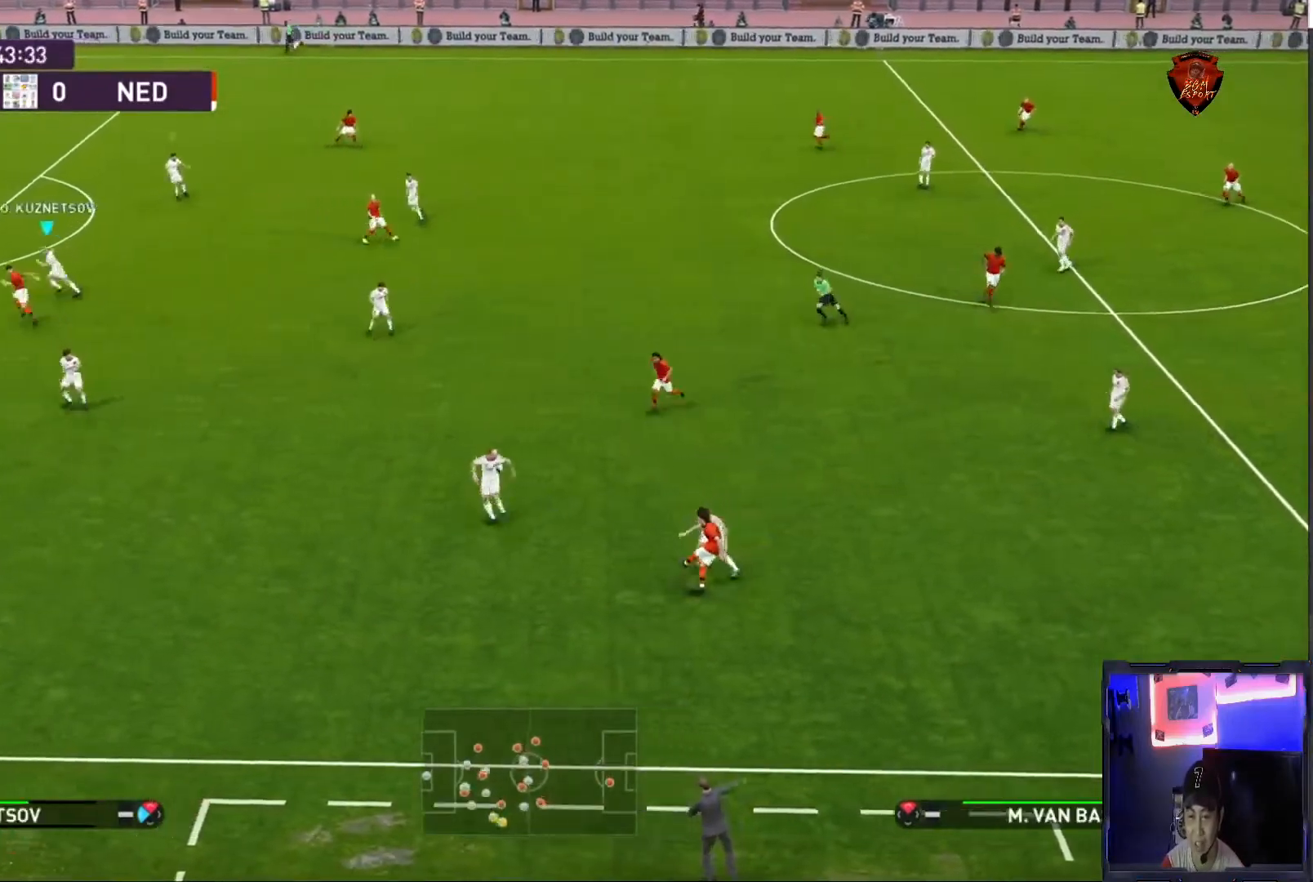
{"buttons": ["CROSS", "SQUARE", "R1"], "left_stick": "center", "right_stick": "center", "events": [[101, "L1", "down"], [267, "L1", "up"]]}
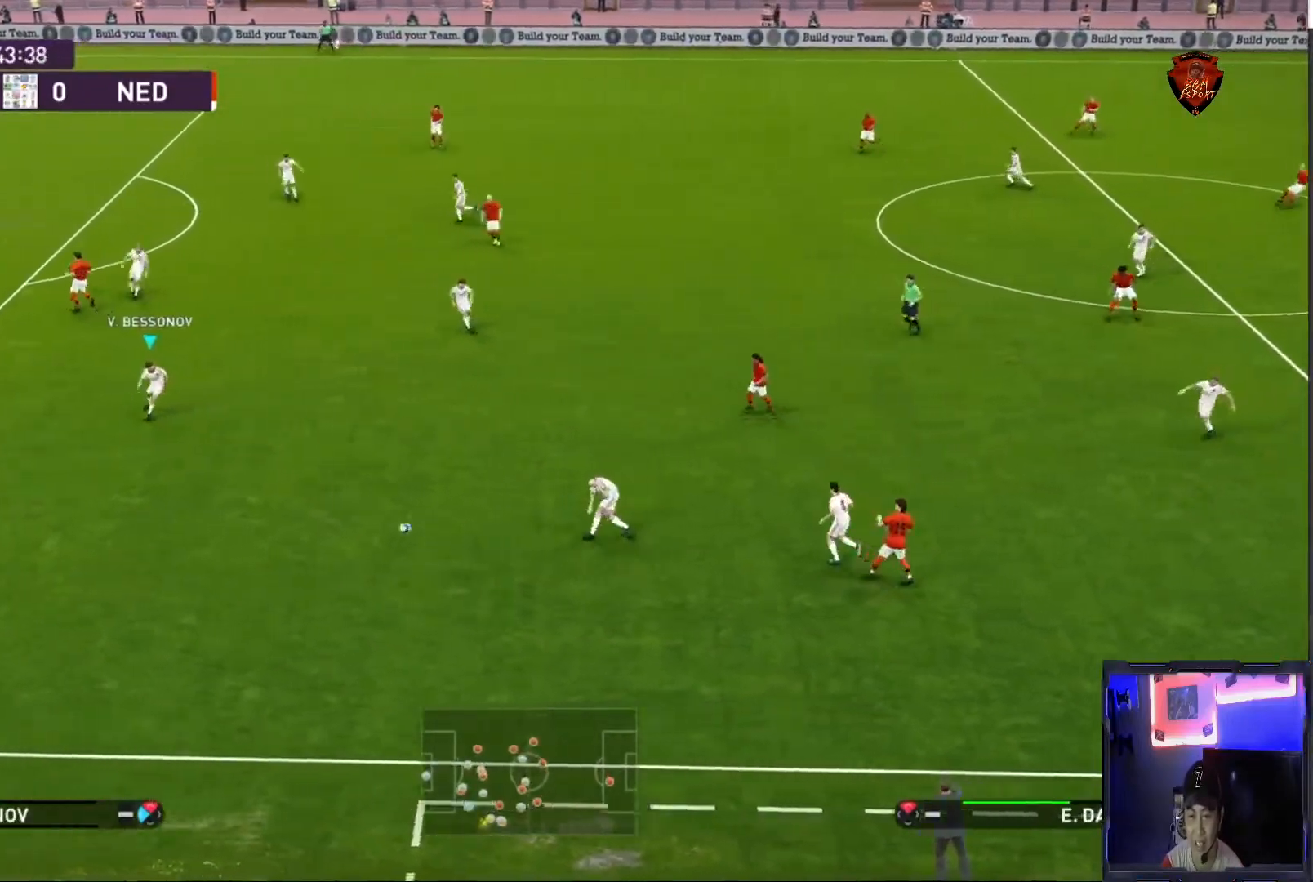
{"buttons": ["R1"], "left_stick": "down-left", "right_stick": "center", "events": [[167, "left_stick", "down-left"], [400, "CROSS", "up"], [434, "SQUARE", "up"]]}
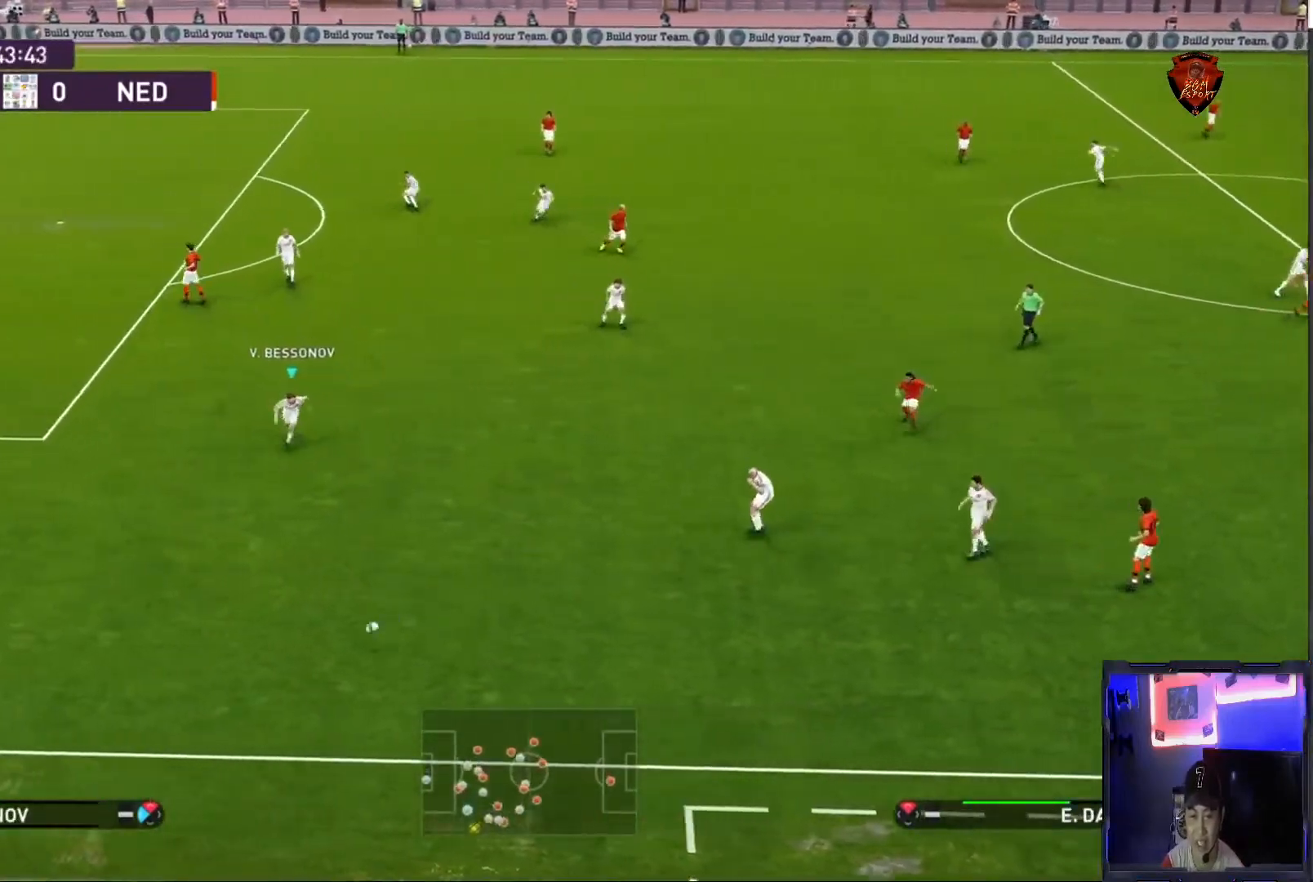
{"buttons": ["R1"], "left_stick": "down-left", "right_stick": "center", "events": []}
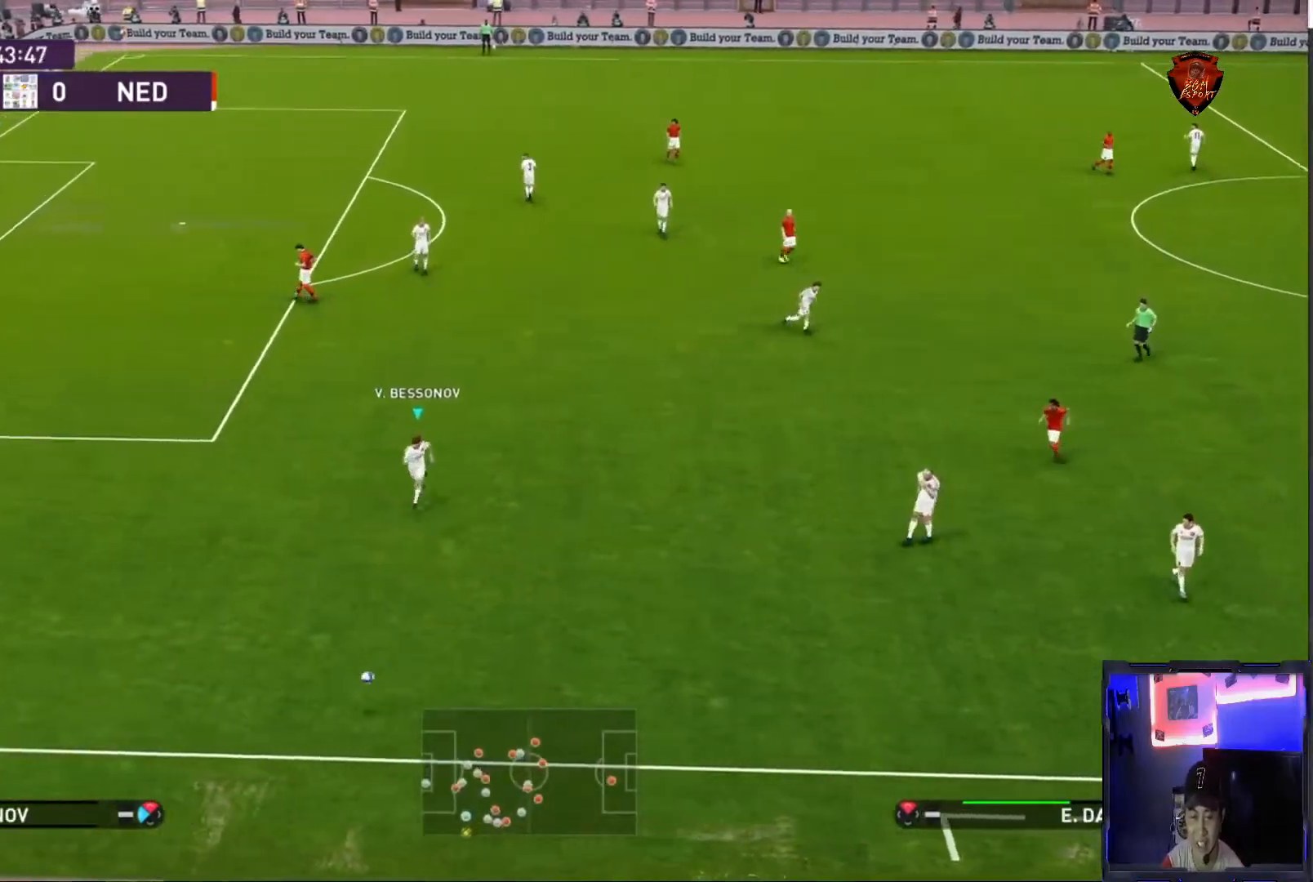
{"buttons": ["R1"], "left_stick": "left", "right_stick": "center", "events": [[400, "left_stick", "left"]]}
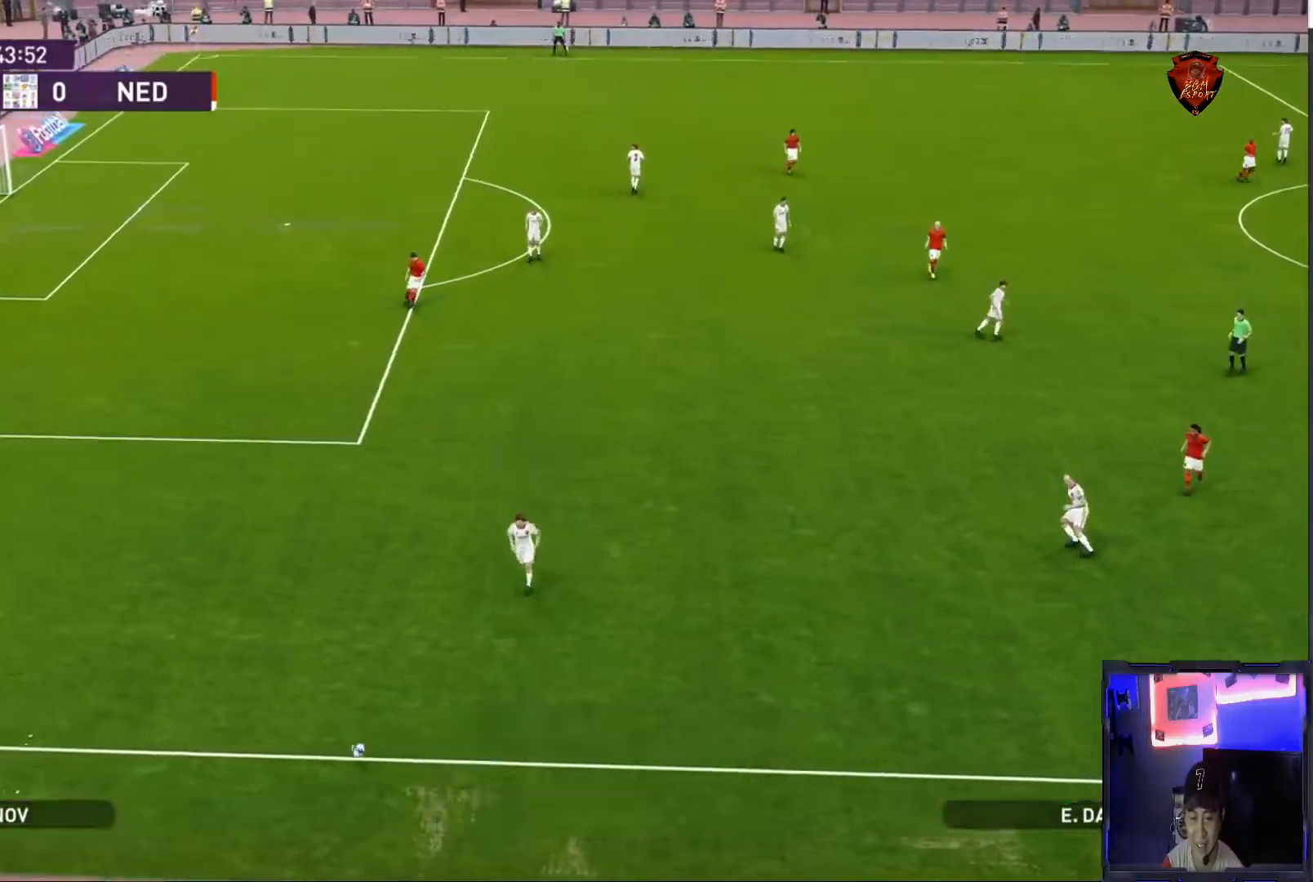
{"buttons": [], "left_stick": "center", "right_stick": "center", "events": [[234, "R1", "up"], [301, "left_stick", "center"]]}
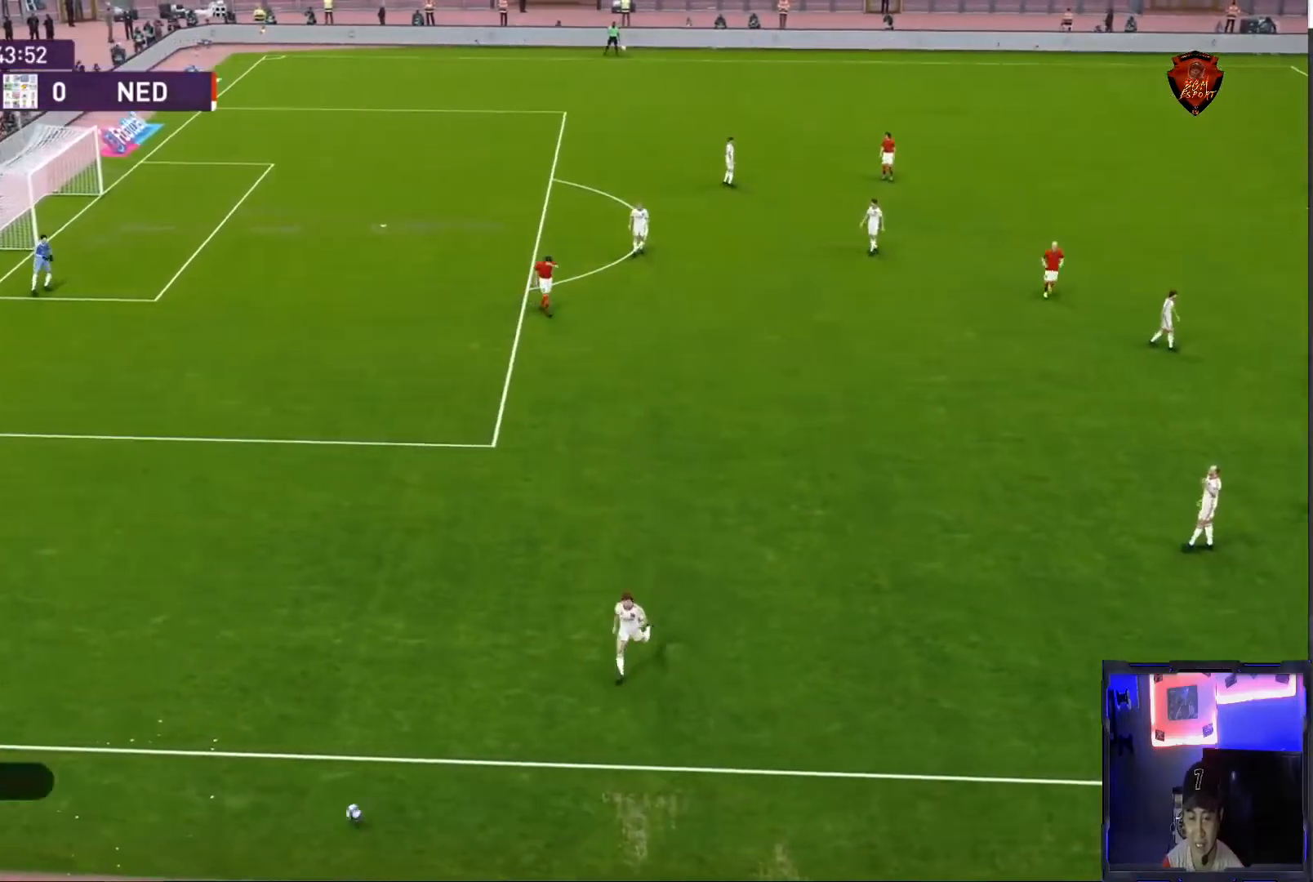
{"buttons": [], "left_stick": "center", "right_stick": "center", "events": []}
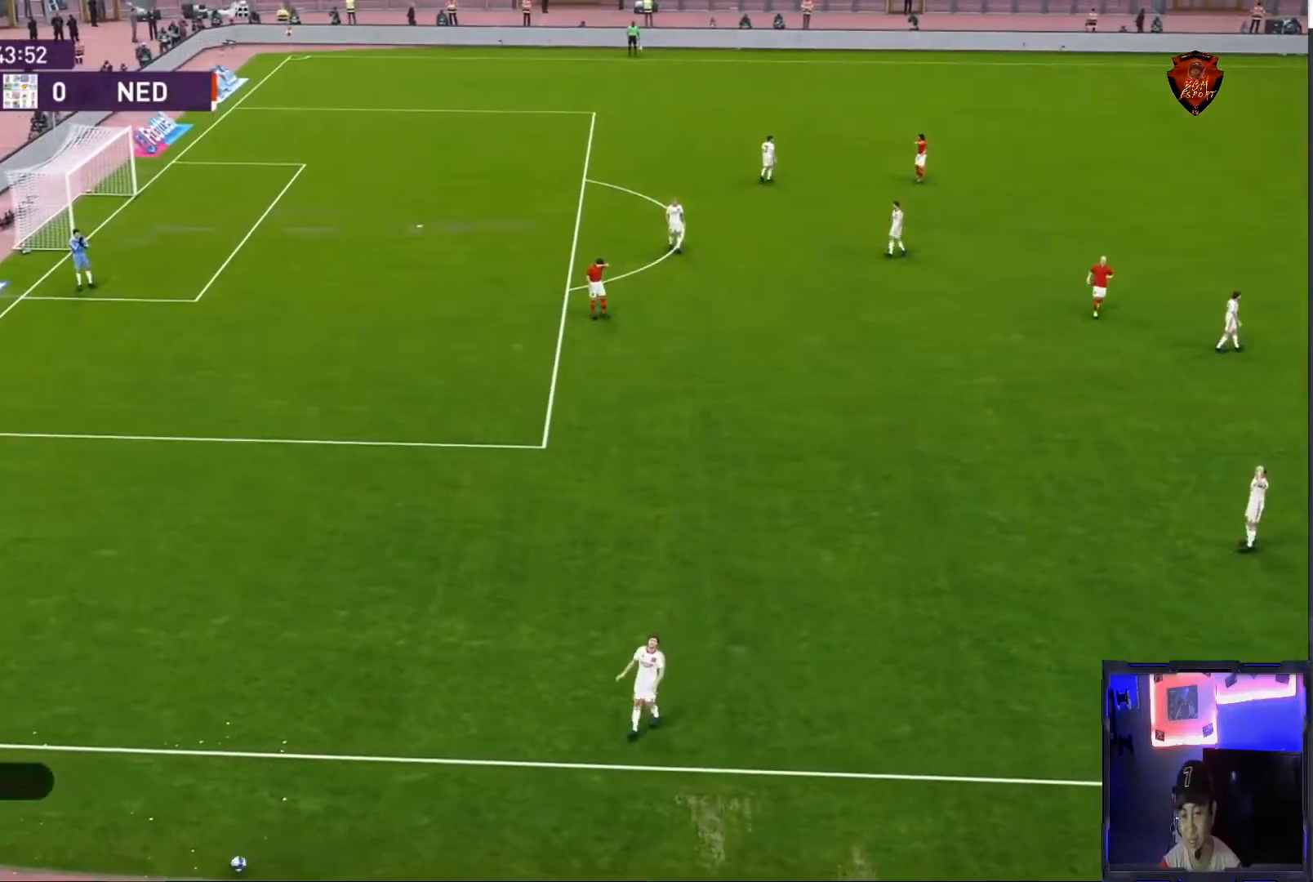
{"buttons": [], "left_stick": "center", "right_stick": "center", "events": []}
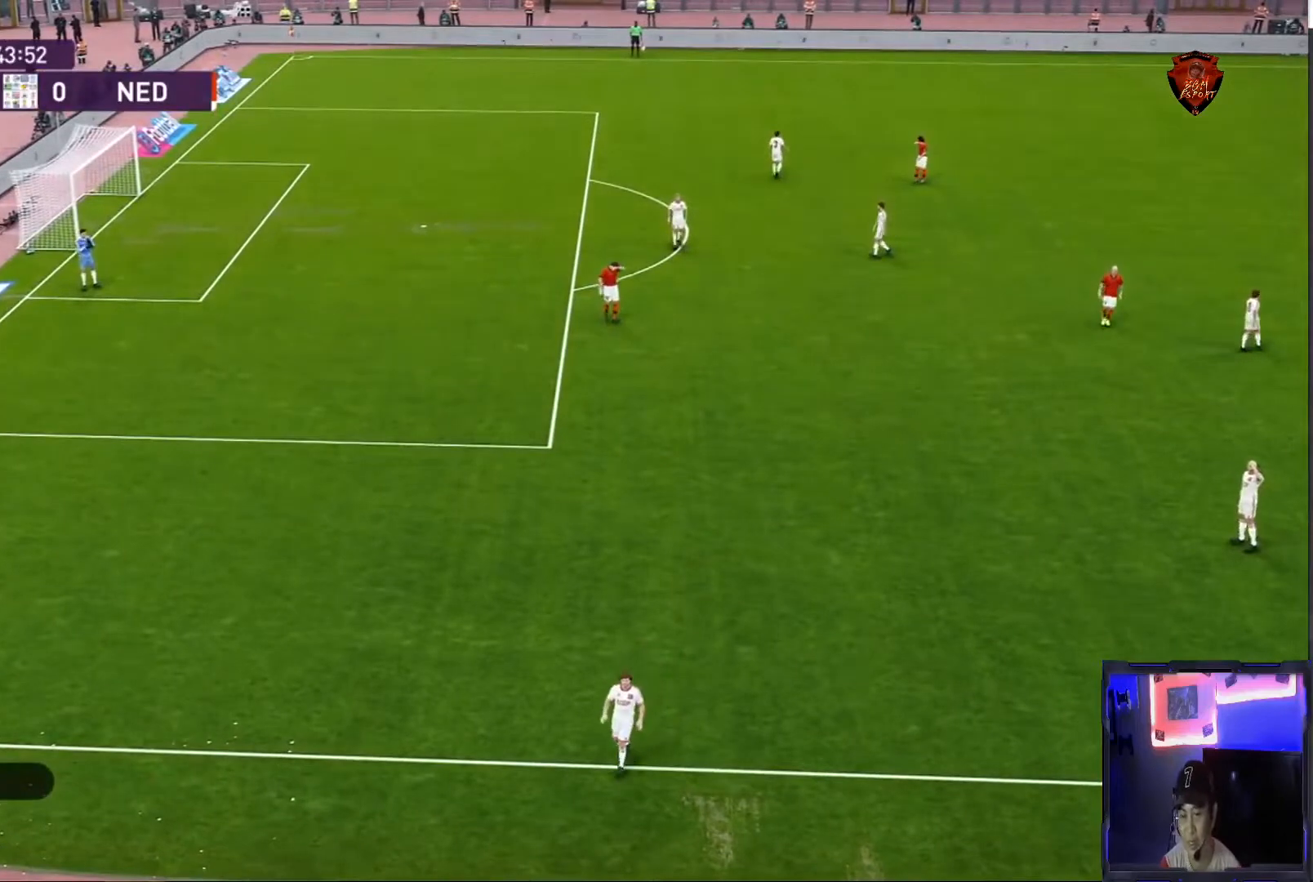
{"buttons": [], "left_stick": "center", "right_stick": "center", "events": []}
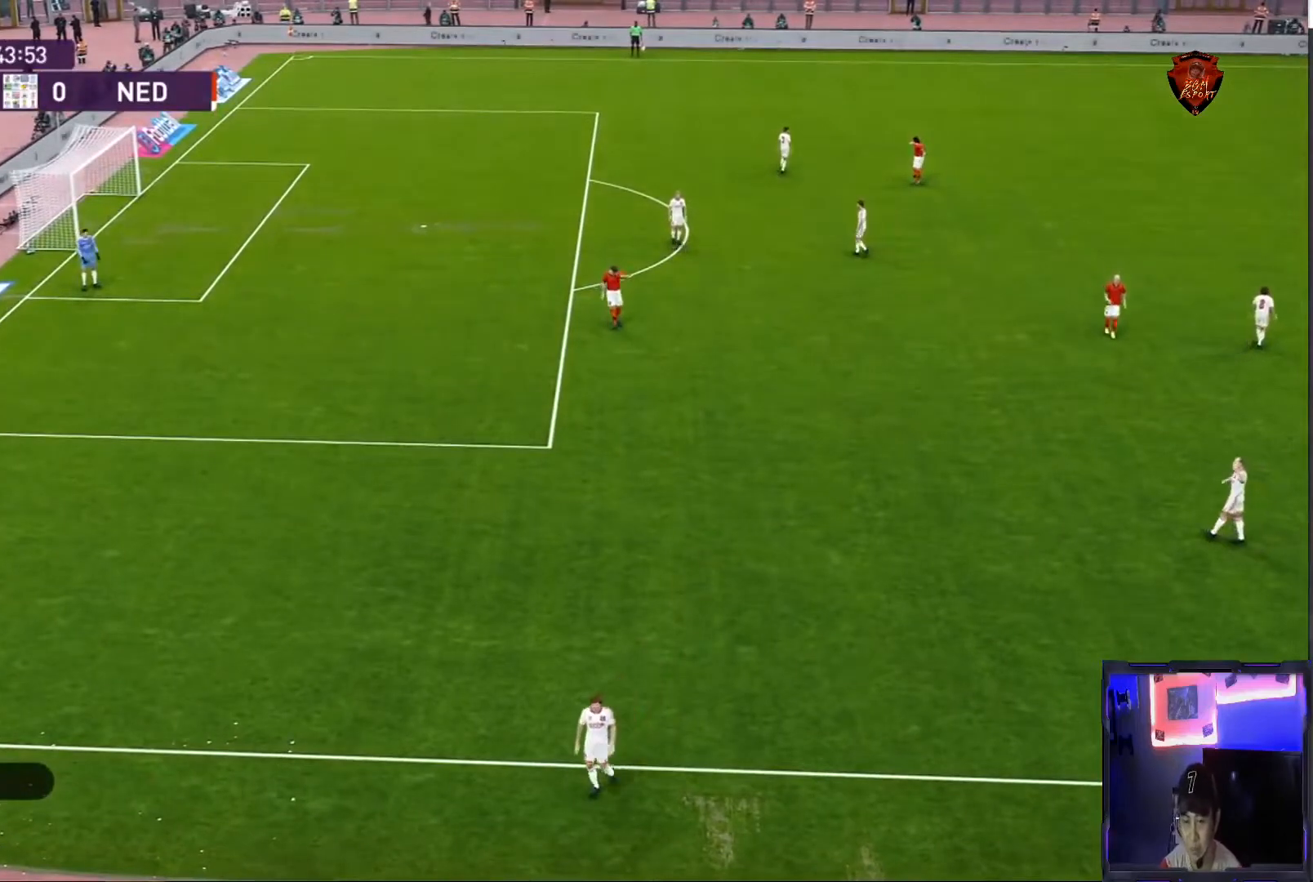
{"buttons": [], "left_stick": "center", "right_stick": "center", "events": []}